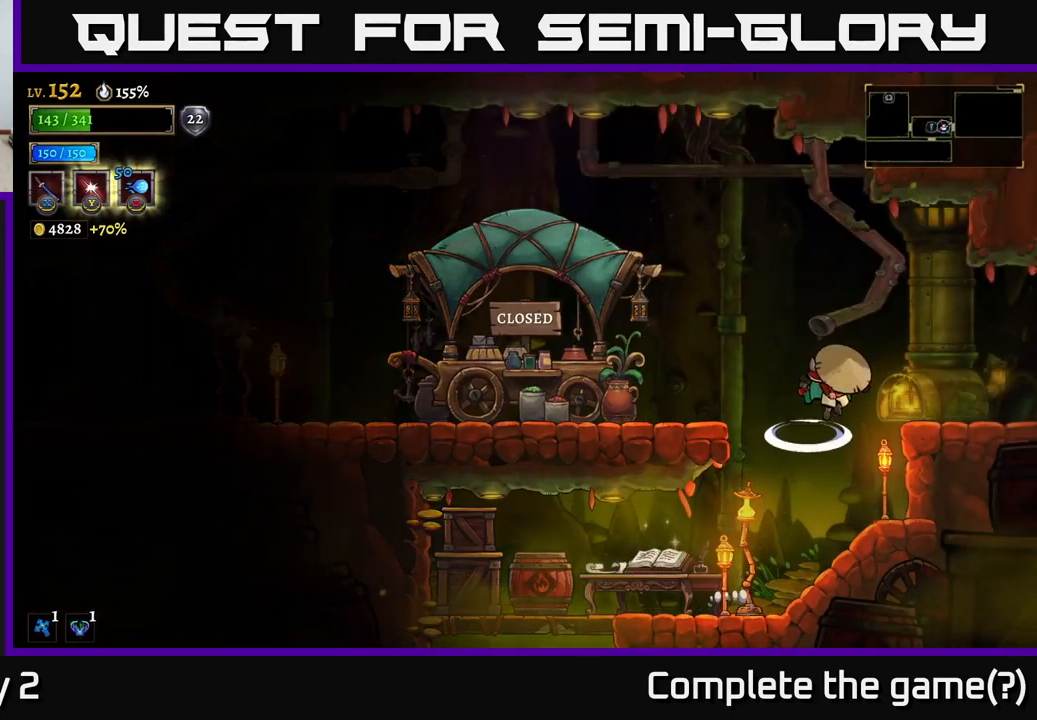
Gameplay with a controller (Xbox layout); each line is a JSON object with the inputs held at the frame after it. "events" lists button and stick changes between this image and that frame as [ms after this image, input, new state], when the widget could be followed in between.
{"buttons": ["R2"], "left_stick": "right", "right_stick": "center", "events": [[134, "A", "up"], [134, "R2", "down"]]}
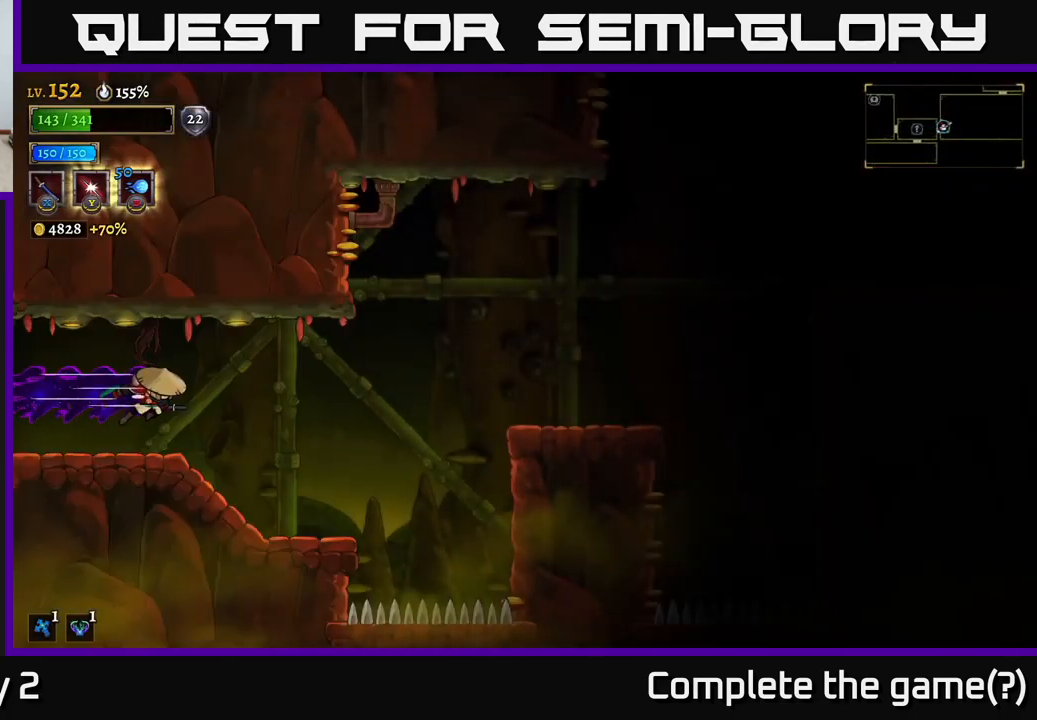
{"buttons": [], "left_stick": "center", "right_stick": "center", "events": [[67, "left_stick", "center"], [150, "R2", "up"], [167, "left_stick", "right"], [350, "left_stick", "center"]]}
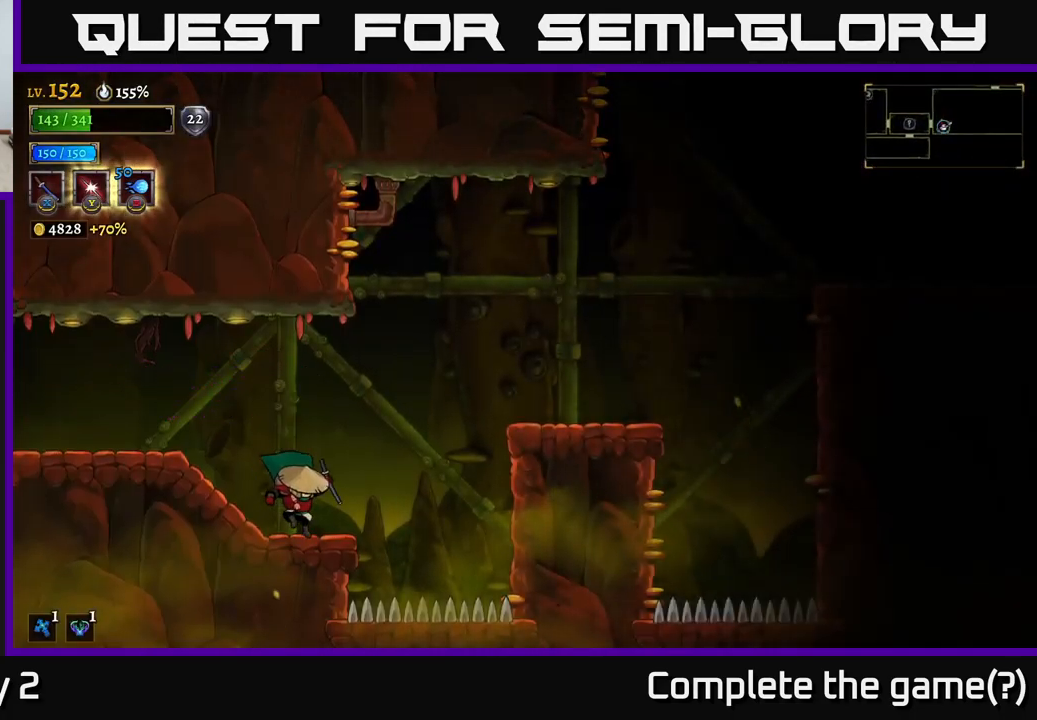
{"buttons": [], "left_stick": "right", "right_stick": "center", "events": [[17, "left_stick", "right"], [150, "A", "down"], [417, "A", "up"]]}
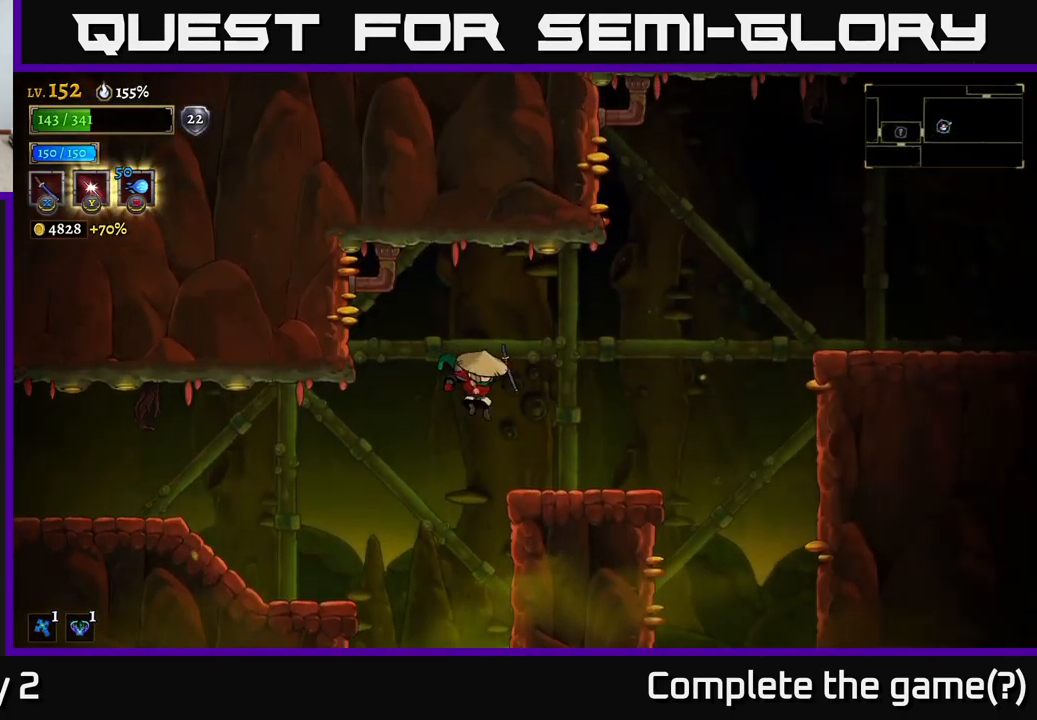
{"buttons": ["A"], "left_stick": "right", "right_stick": "center", "events": [[350, "A", "down"]]}
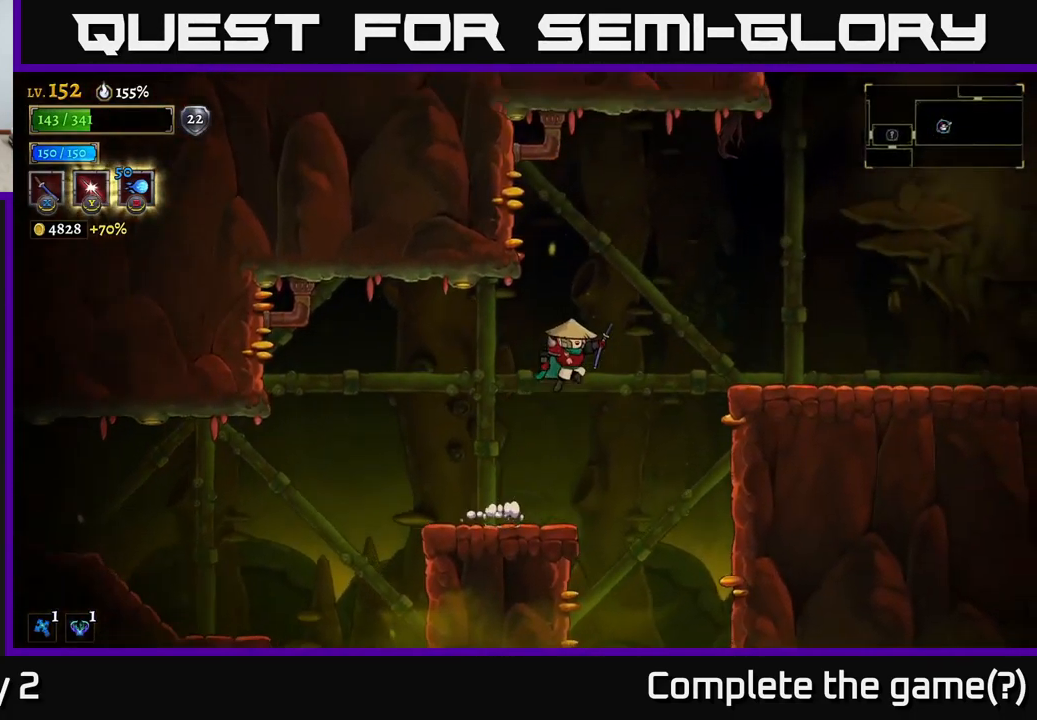
{"buttons": ["R2"], "left_stick": "right", "right_stick": "center", "events": [[134, "R2", "down"], [234, "A", "up"]]}
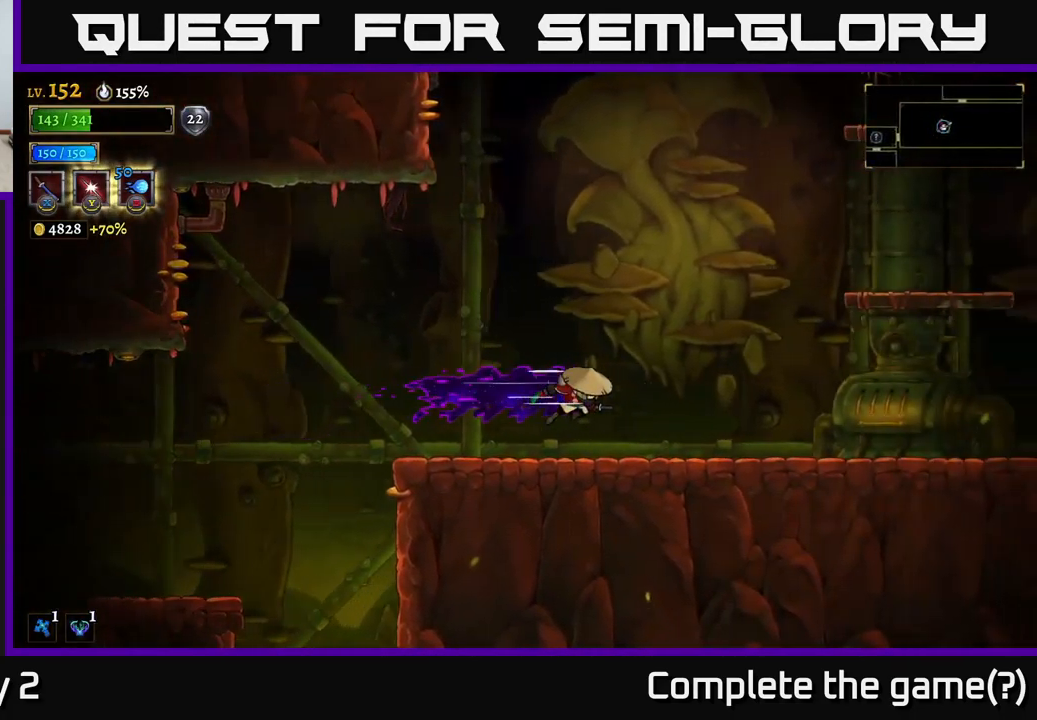
{"buttons": [], "left_stick": "right", "right_stick": "center", "events": [[234, "R2", "up"]]}
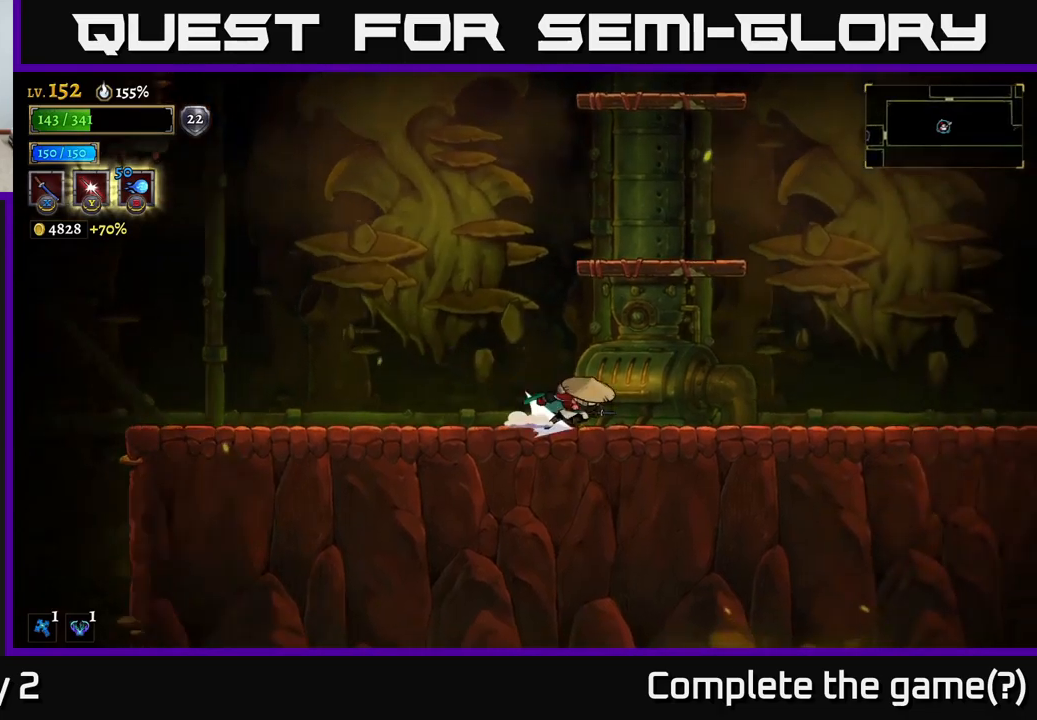
{"buttons": ["R2"], "left_stick": "right", "right_stick": "center", "events": [[17, "R2", "down"]]}
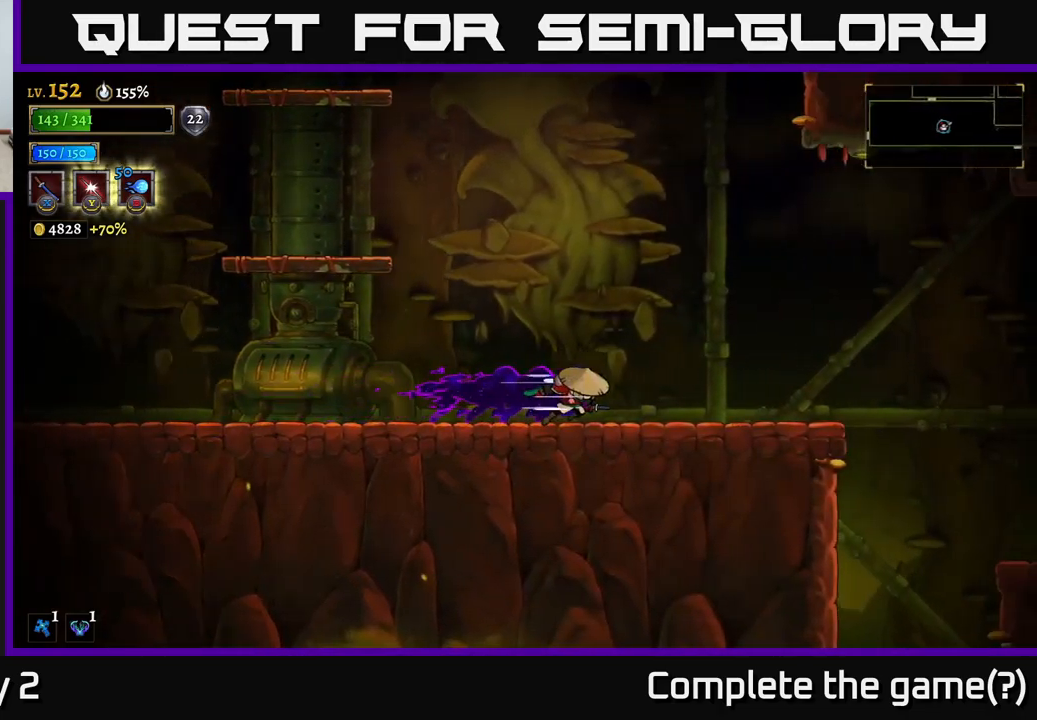
{"buttons": ["R2"], "left_stick": "right", "right_stick": "center", "events": [[33, "R2", "up"], [167, "R2", "down"]]}
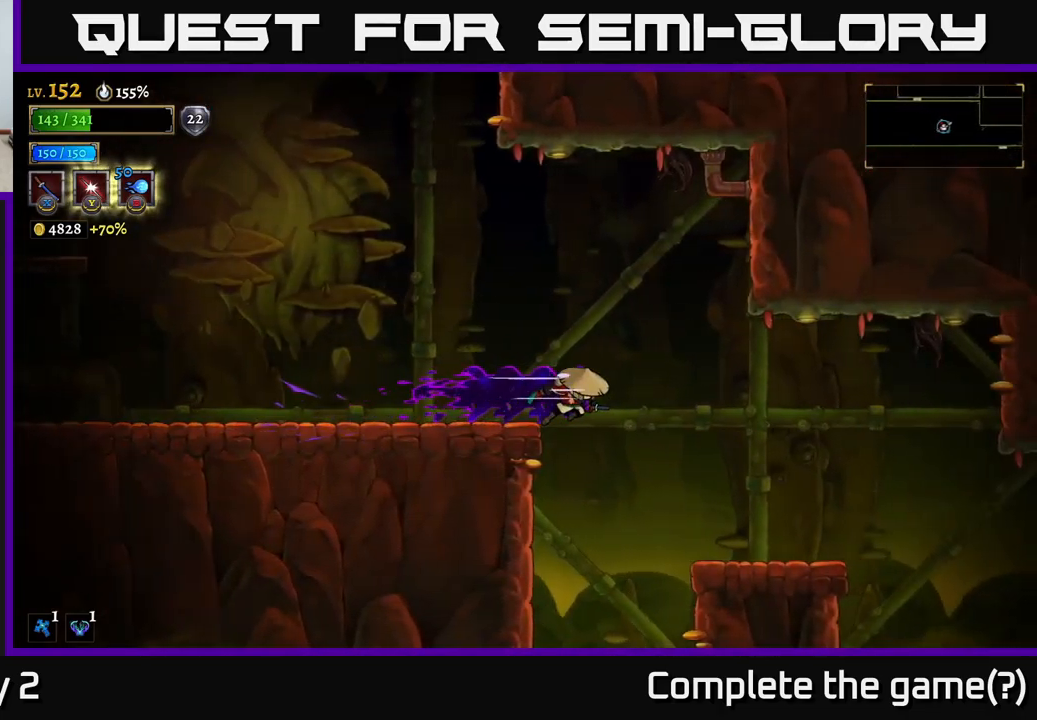
{"buttons": [], "left_stick": "right", "right_stick": "center", "events": [[33, "R2", "up"]]}
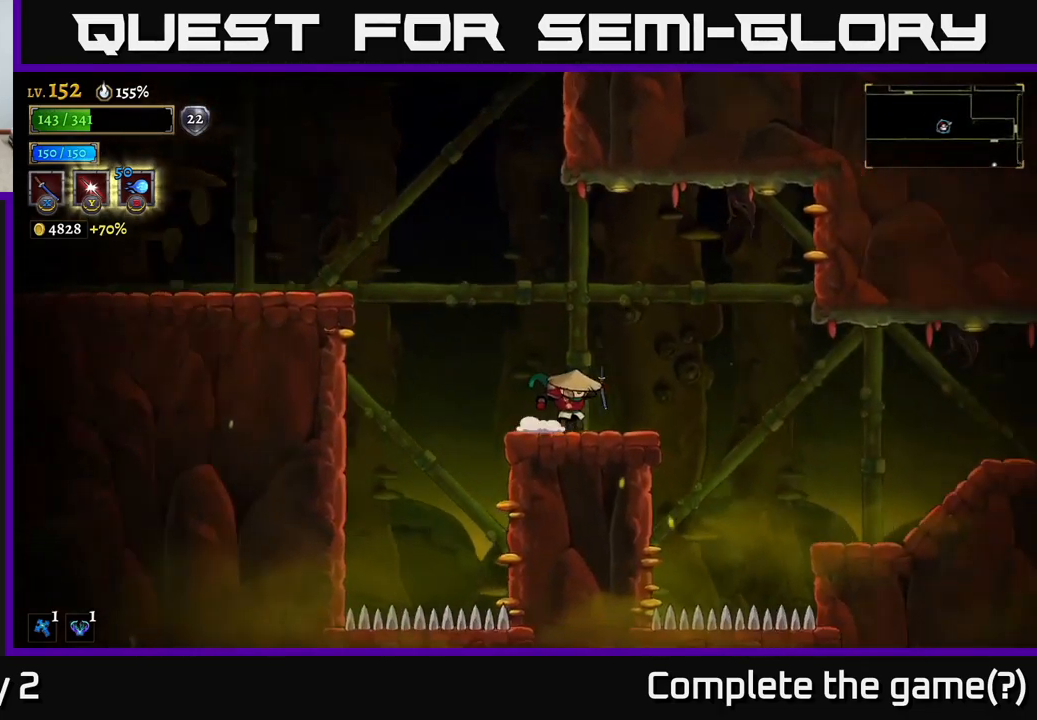
{"buttons": ["R2"], "left_stick": "right", "right_stick": "center", "events": [[33, "R2", "down"]]}
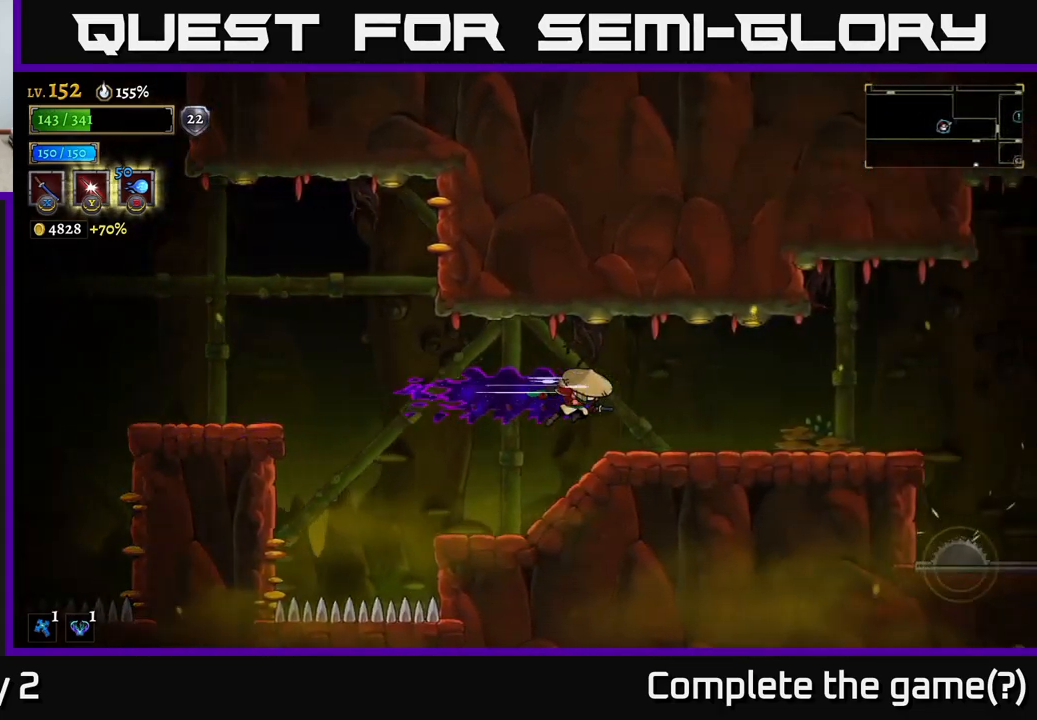
{"buttons": ["R2"], "left_stick": "right", "right_stick": "center", "events": [[217, "R2", "up"], [450, "R2", "down"]]}
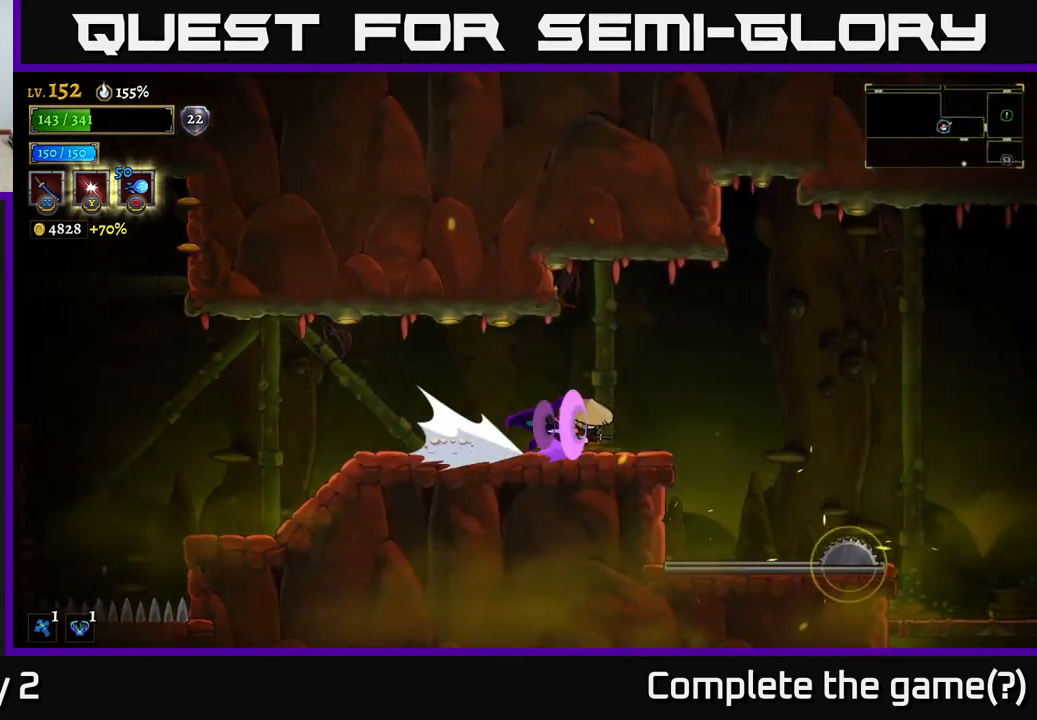
{"buttons": ["R2"], "left_stick": "right", "right_stick": "center", "events": []}
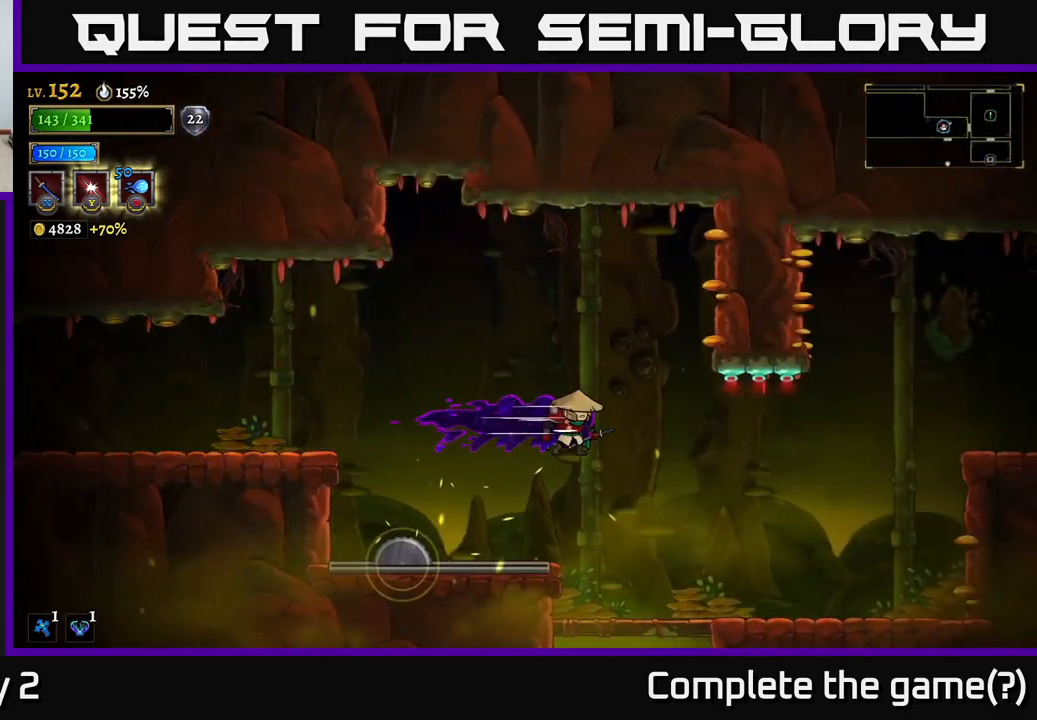
{"buttons": [], "left_stick": "down", "right_stick": "center", "events": [[17, "R2", "up"], [200, "left_stick", "center"], [317, "left_stick", "down"]]}
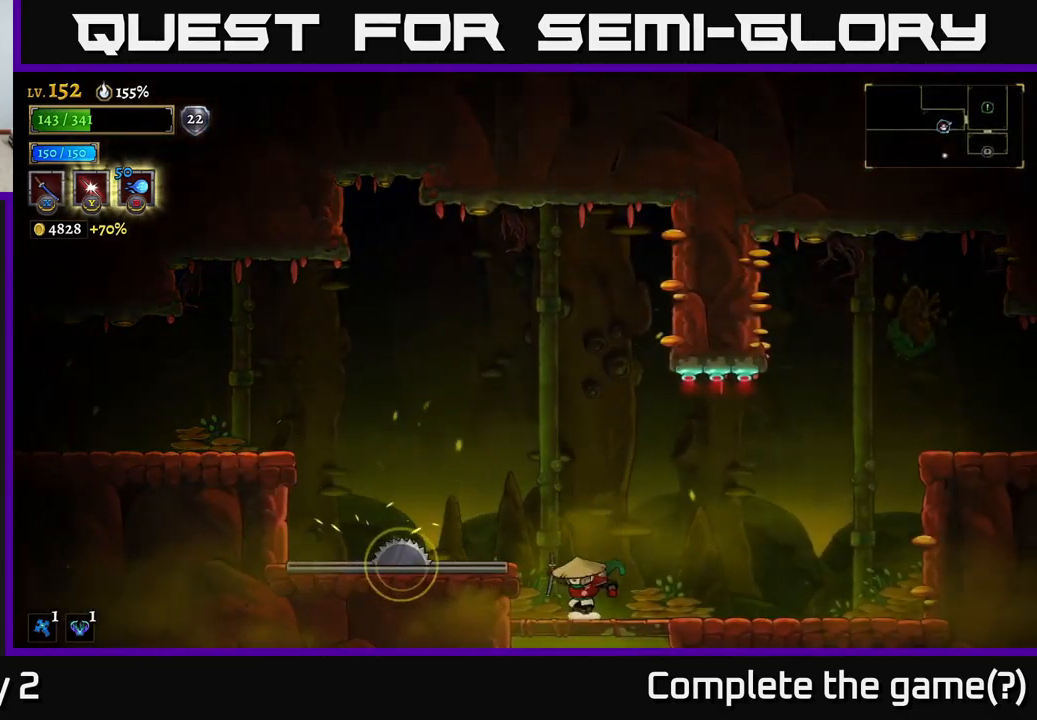
{"buttons": [], "left_stick": "center", "right_stick": "center", "events": [[50, "A", "down"], [100, "A", "up"], [467, "left_stick", "center"]]}
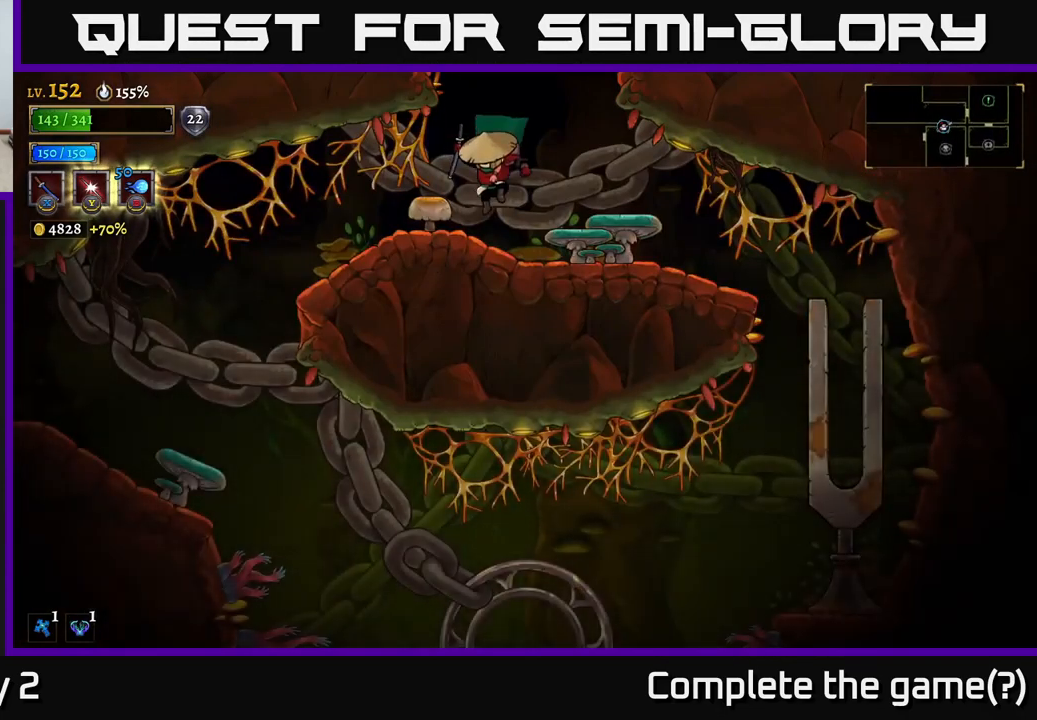
{"buttons": [], "left_stick": "right", "right_stick": "center", "events": [[317, "left_stick", "right"], [367, "X", "down"], [467, "X", "up"]]}
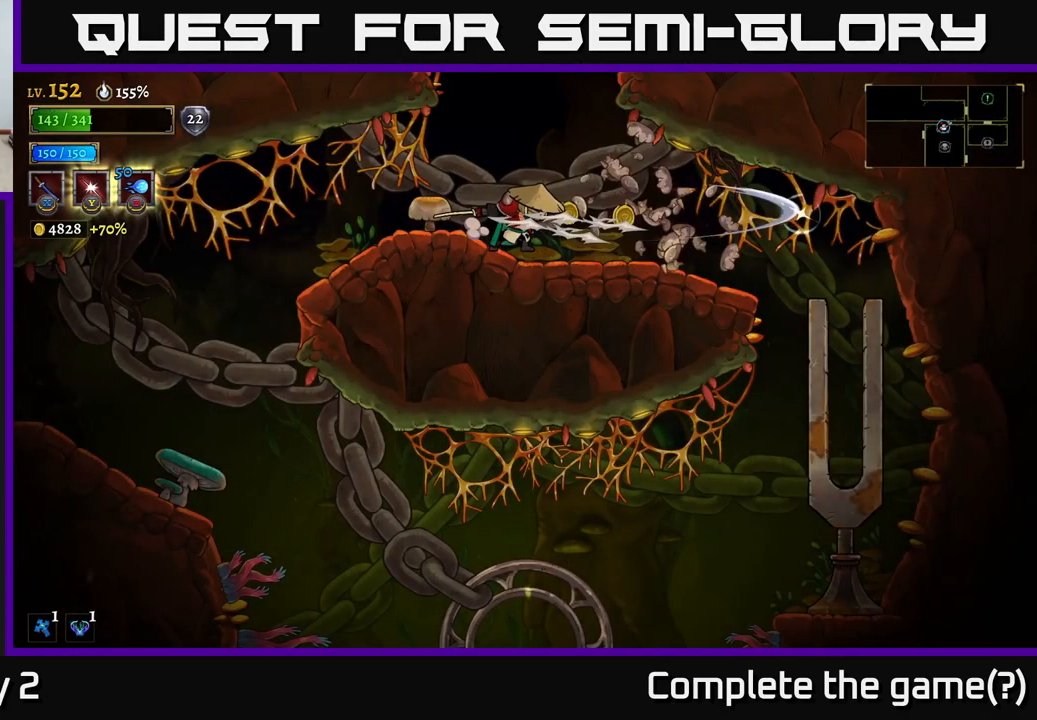
{"buttons": ["X"], "left_stick": "left", "right_stick": "center", "events": [[50, "left_stick", "left"], [433, "X", "down"]]}
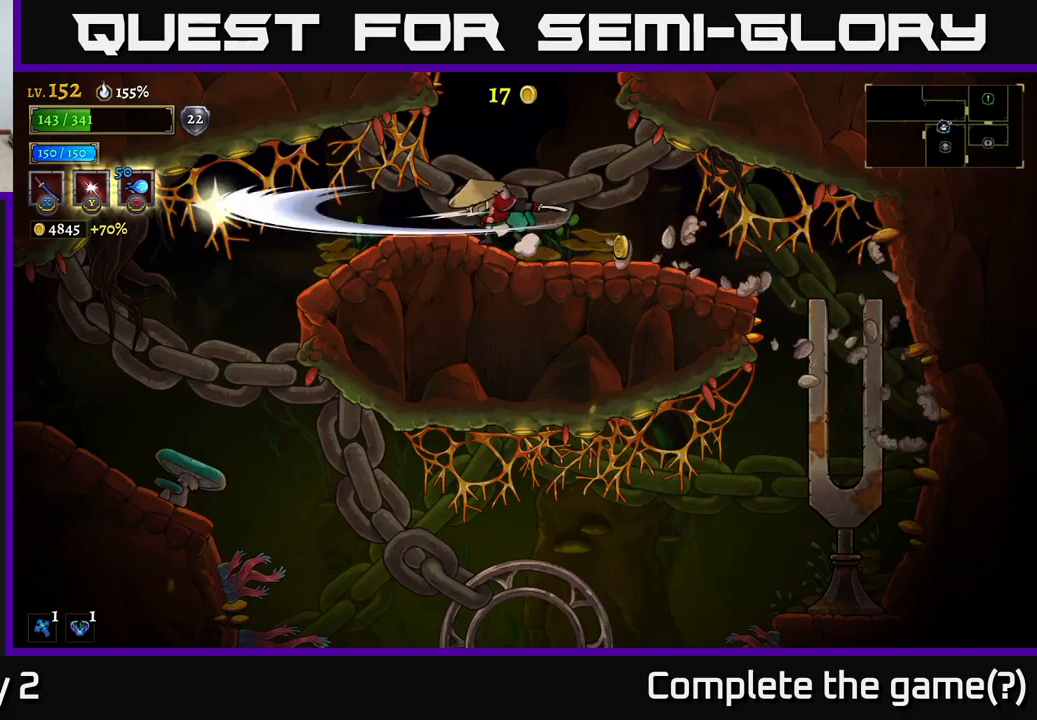
{"buttons": [], "left_stick": "right", "right_stick": "center", "events": [[33, "left_stick", "center"], [67, "X", "up"], [167, "left_stick", "left"], [433, "left_stick", "right"]]}
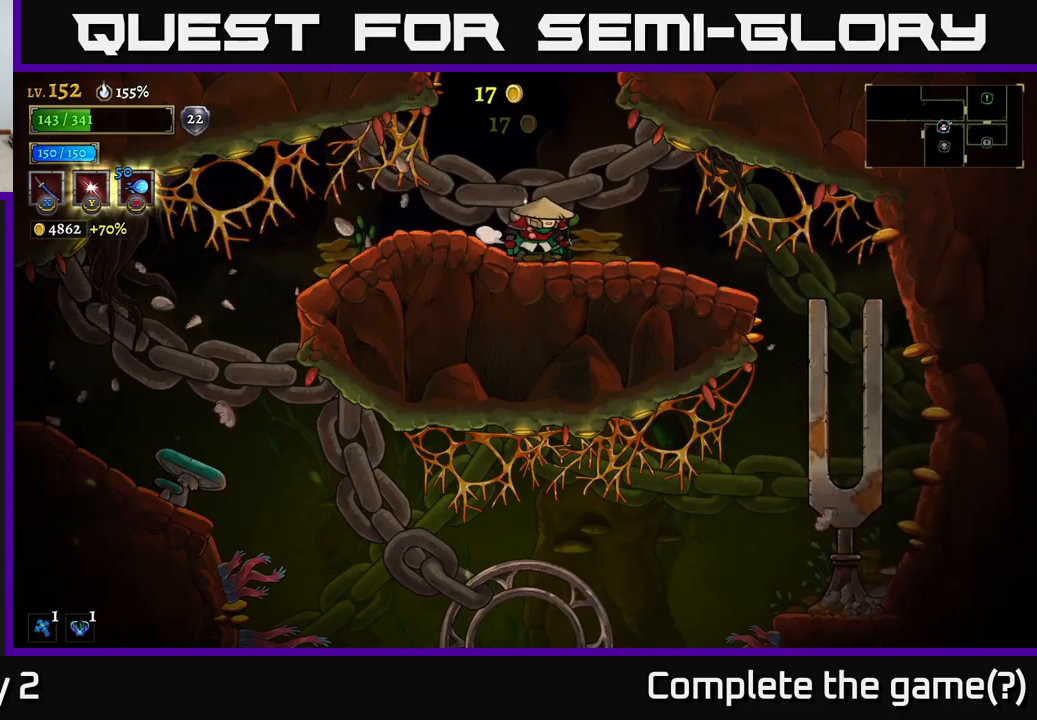
{"buttons": [], "left_stick": "right", "right_stick": "down", "events": [[117, "R2", "down"], [233, "R2", "up"], [350, "right_stick", "down"]]}
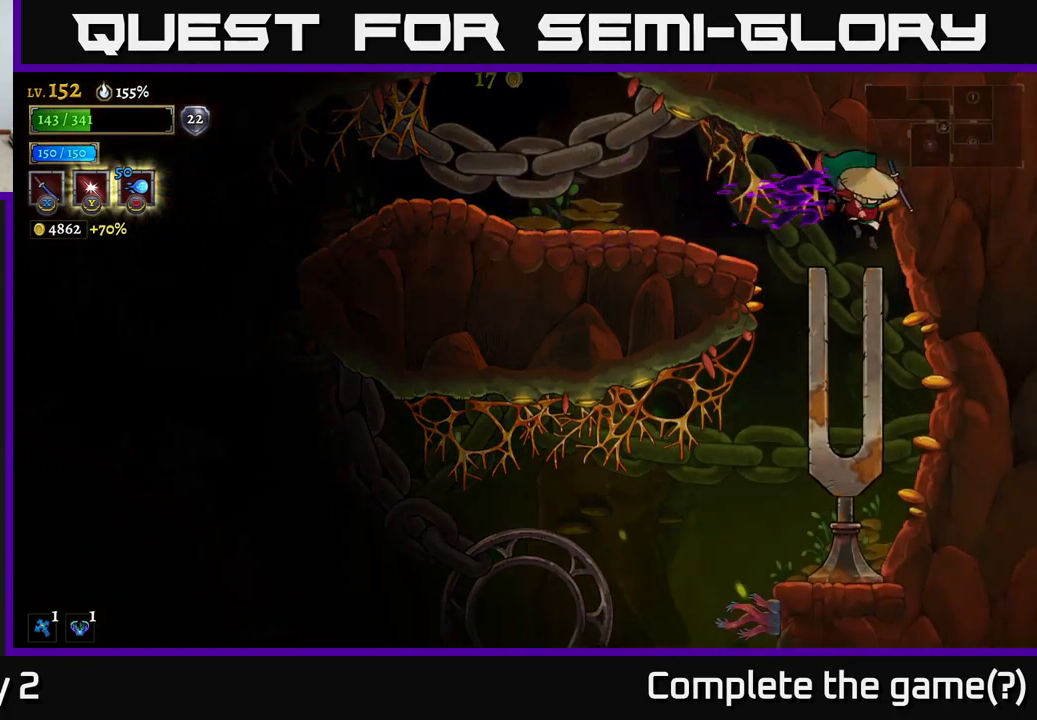
{"buttons": [], "left_stick": "left", "right_stick": "center", "events": [[133, "left_stick", "left"], [367, "left_stick", "center"], [433, "left_stick", "left"], [450, "right_stick", "center"]]}
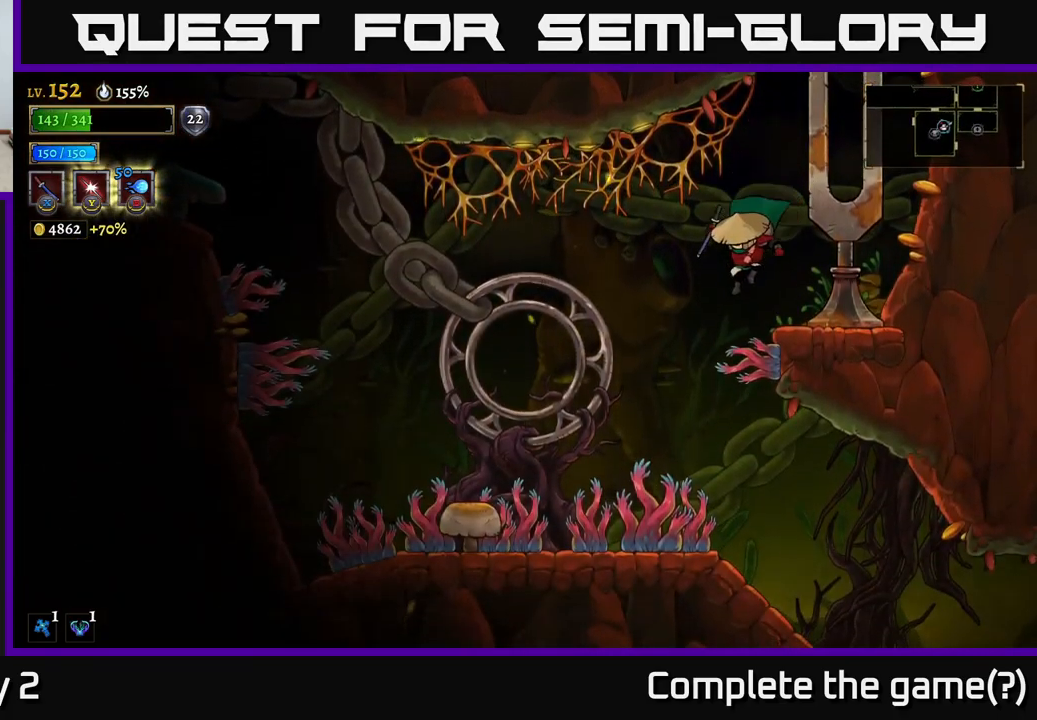
{"buttons": [], "left_stick": "center", "right_stick": "center", "events": [[283, "X", "down"], [400, "X", "up"], [417, "left_stick", "center"]]}
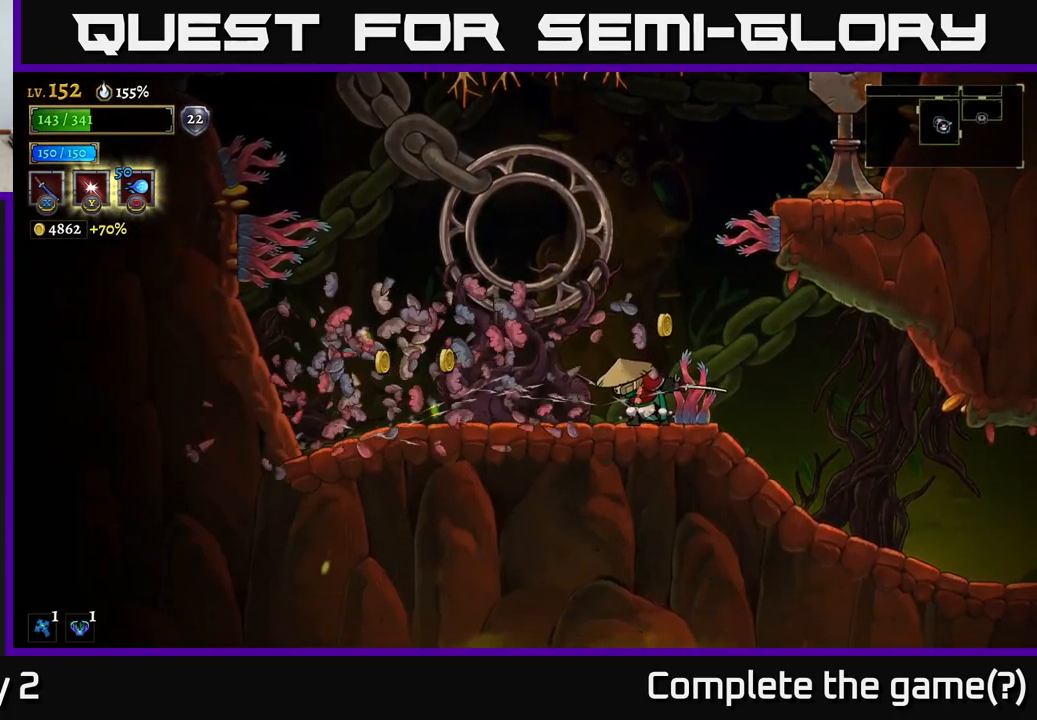
{"buttons": ["L2"], "left_stick": "left", "right_stick": "center", "events": [[50, "left_stick", "left"], [433, "L2", "down"]]}
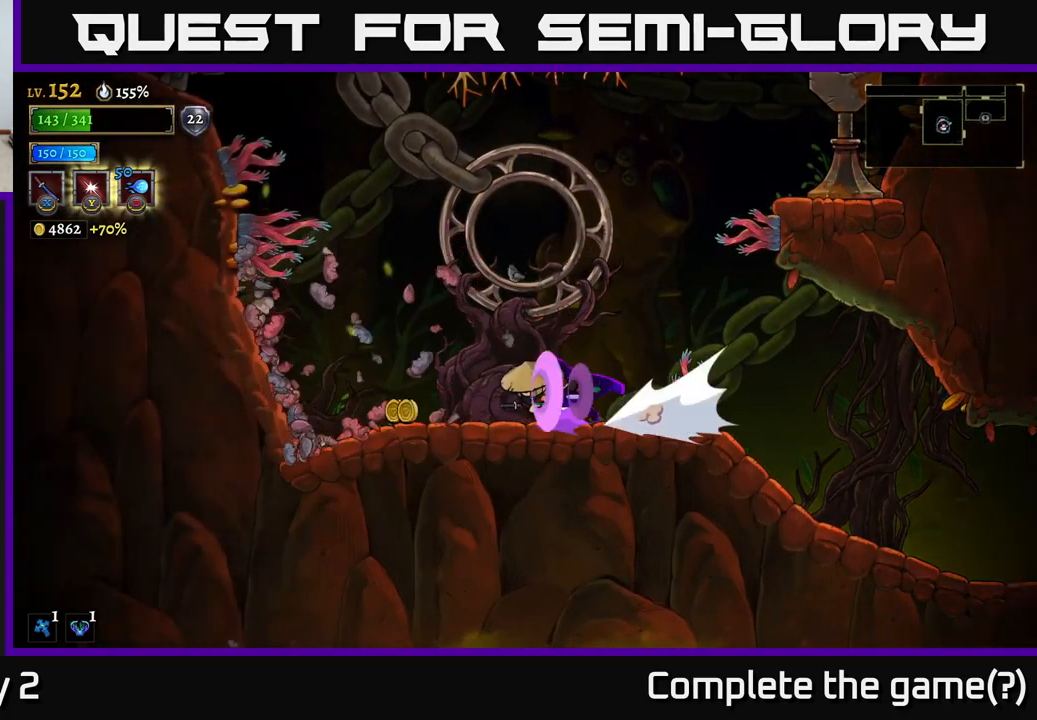
{"buttons": ["X"], "left_stick": "right", "right_stick": "center", "events": [[83, "L2", "up"], [350, "left_stick", "right"], [433, "X", "down"]]}
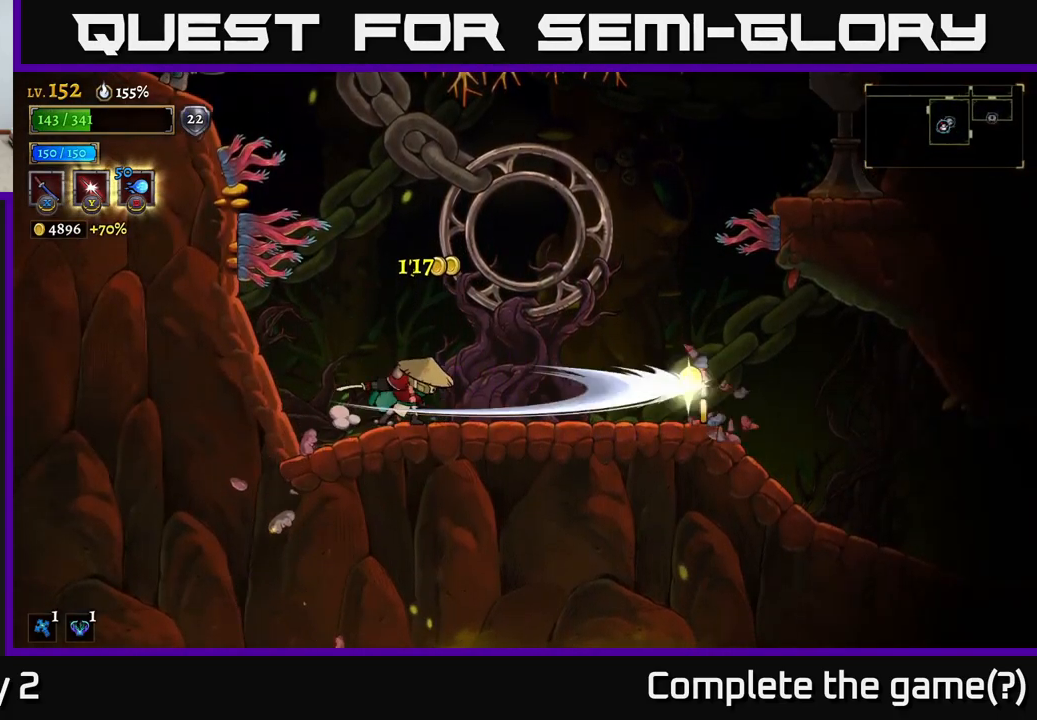
{"buttons": ["R2"], "left_stick": "right", "right_stick": "center", "events": [[50, "X", "up"], [400, "R2", "down"]]}
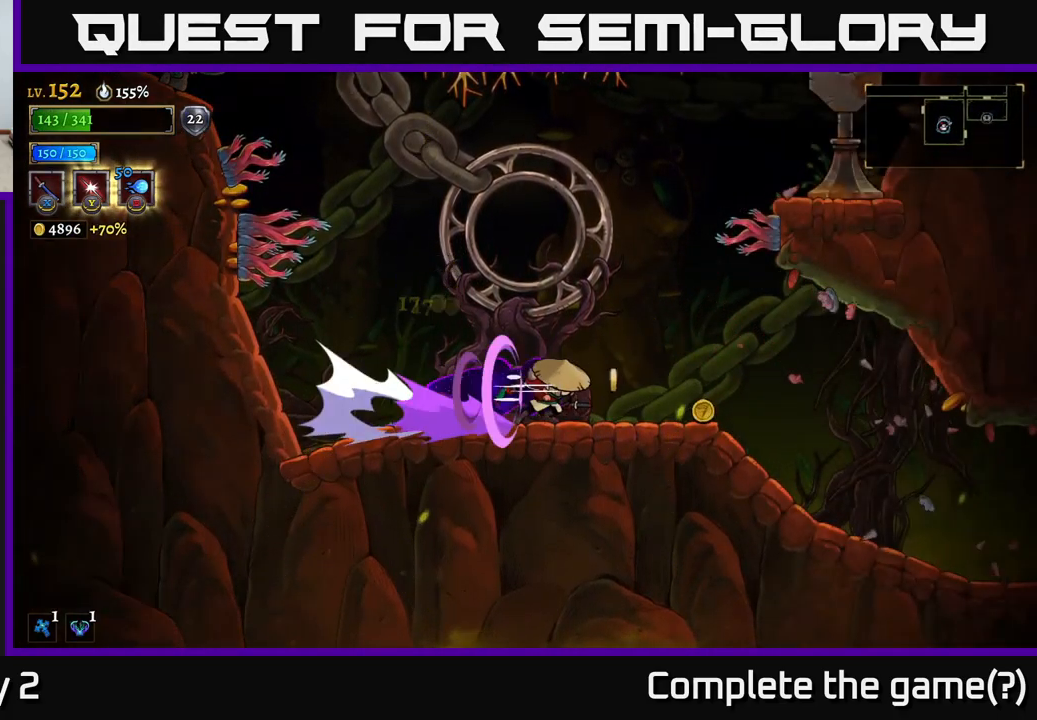
{"buttons": [], "left_stick": "left", "right_stick": "center", "events": [[317, "R2", "up"], [317, "left_stick", "left"]]}
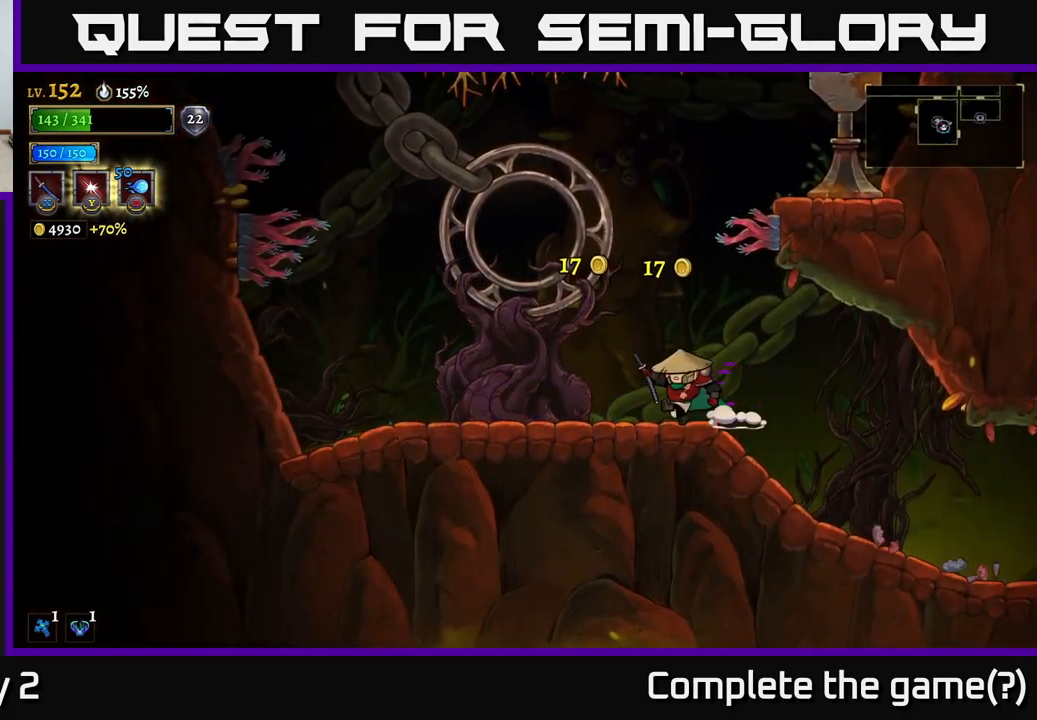
{"buttons": ["A", "X"], "left_stick": "left", "right_stick": "center", "events": [[200, "A", "down"], [400, "X", "down"]]}
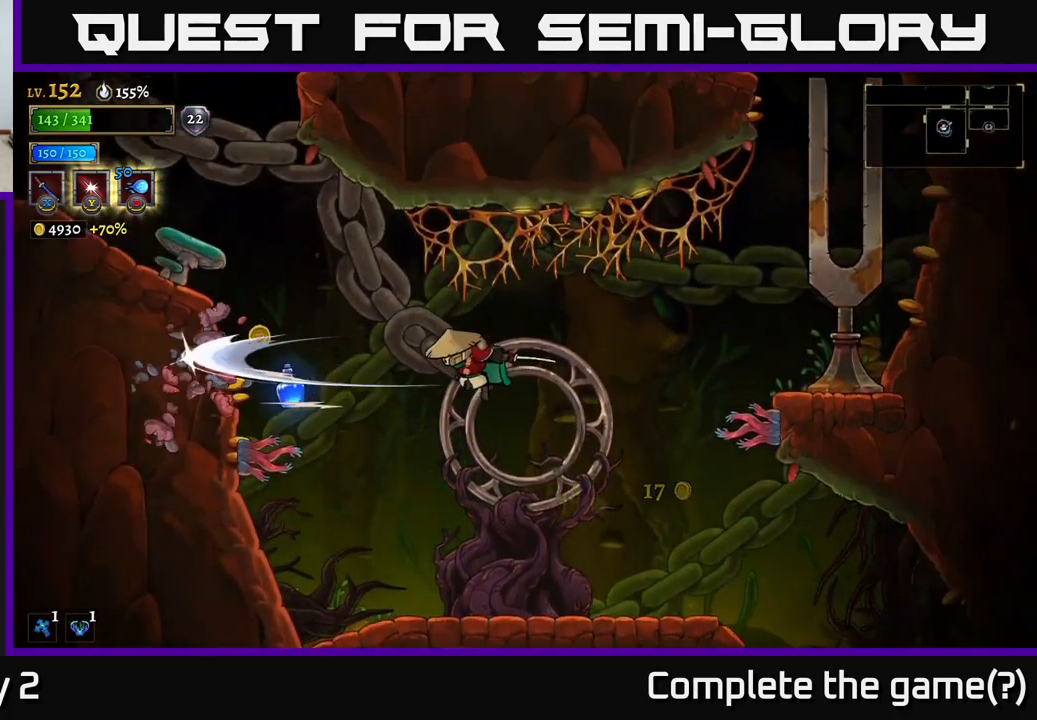
{"buttons": [], "left_stick": "center", "right_stick": "center", "events": [[200, "X", "up"], [300, "A", "up"], [400, "left_stick", "center"]]}
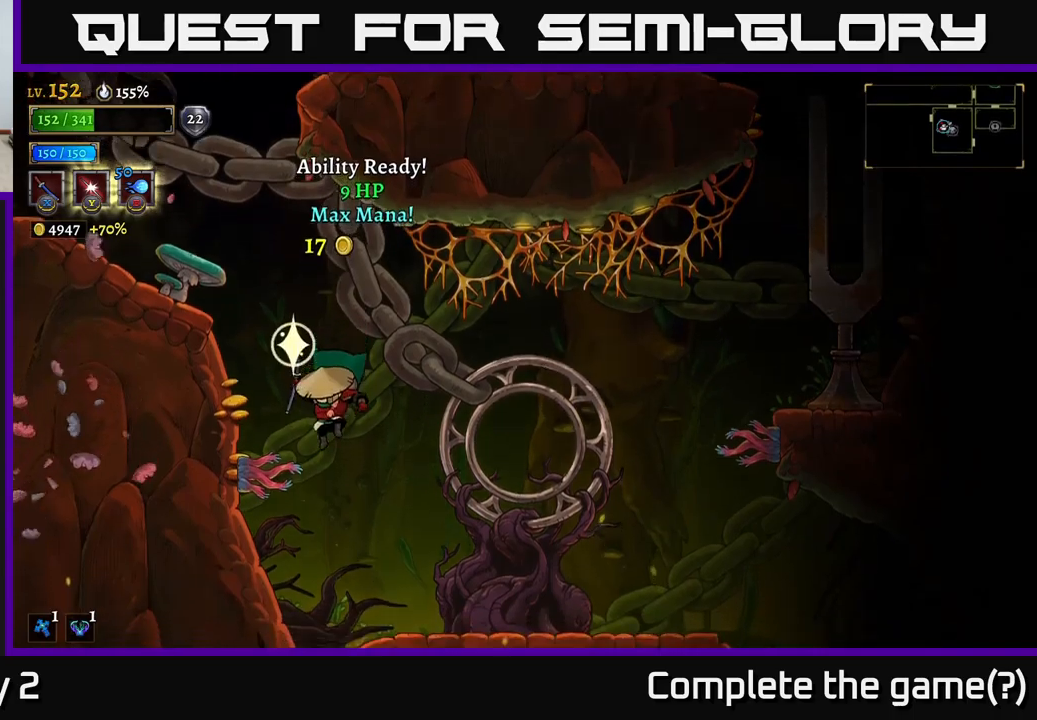
{"buttons": [], "left_stick": "center", "right_stick": "center", "events": [[67, "X", "down"], [67, "left_stick", "left"], [167, "left_stick", "center"], [250, "X", "up"]]}
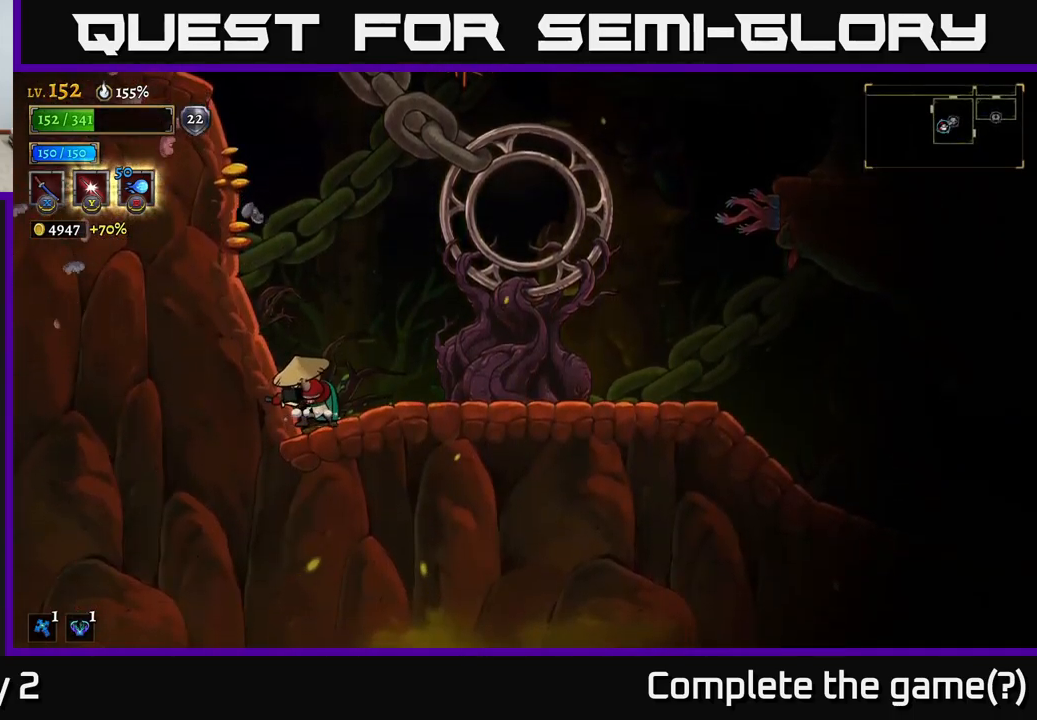
{"buttons": ["X"], "left_stick": "right", "right_stick": "center", "events": [[117, "left_stick", "right"], [200, "A", "down"], [450, "A", "up"], [500, "X", "down"]]}
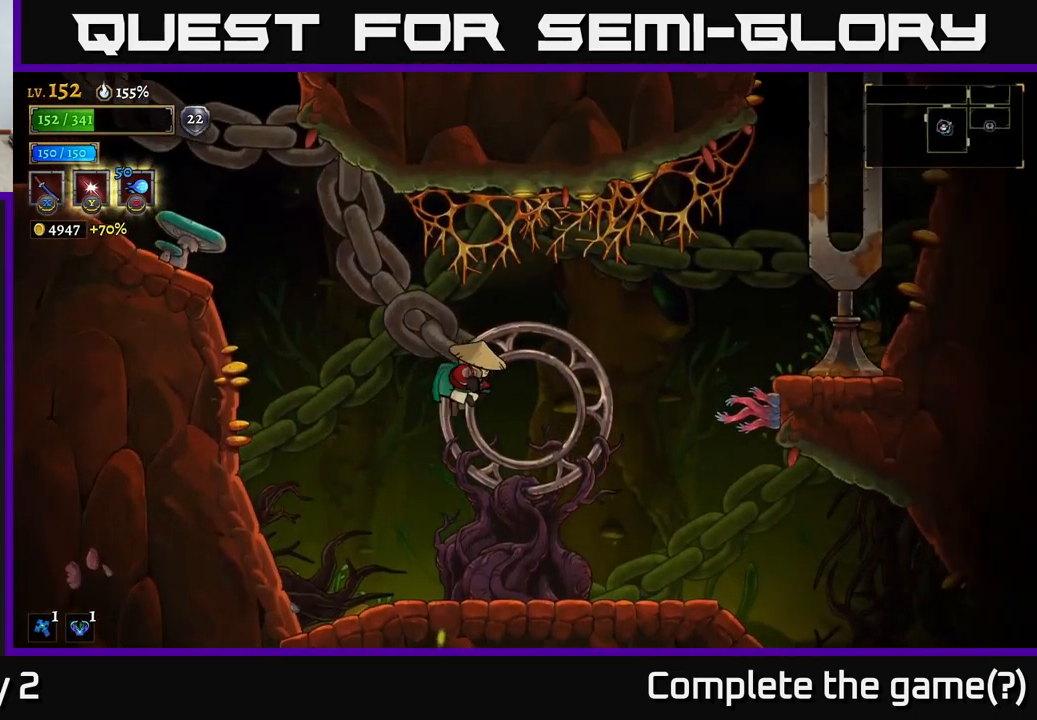
{"buttons": [], "left_stick": "right", "right_stick": "center", "events": [[117, "X", "up"]]}
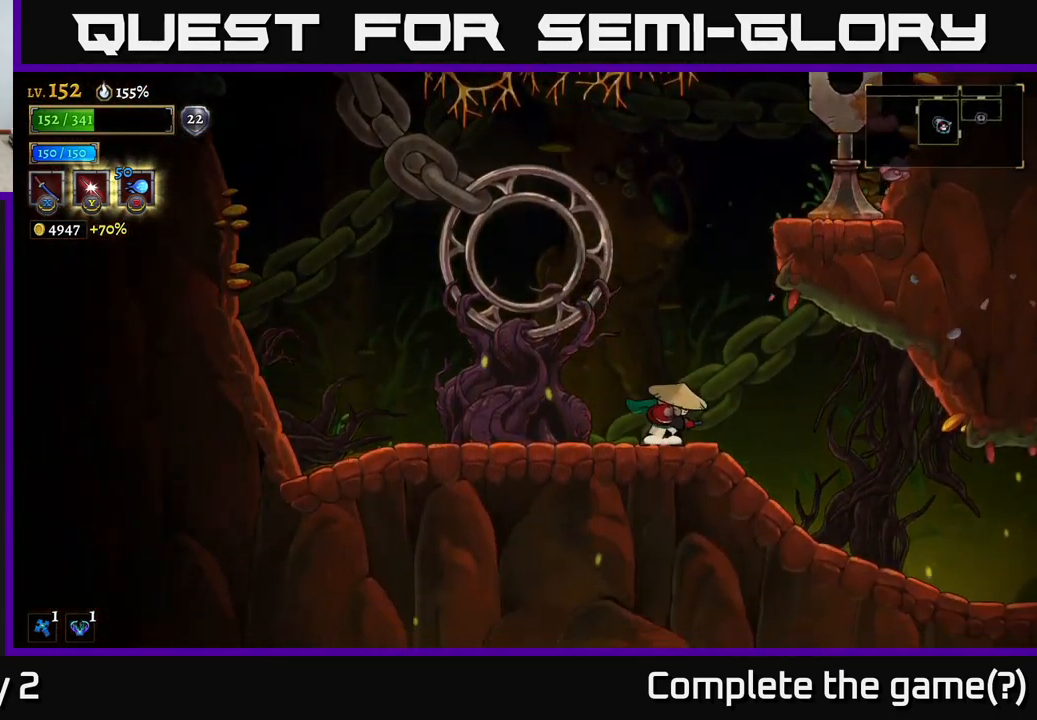
{"buttons": ["R2"], "left_stick": "right", "right_stick": "center", "events": [[200, "R2", "down"]]}